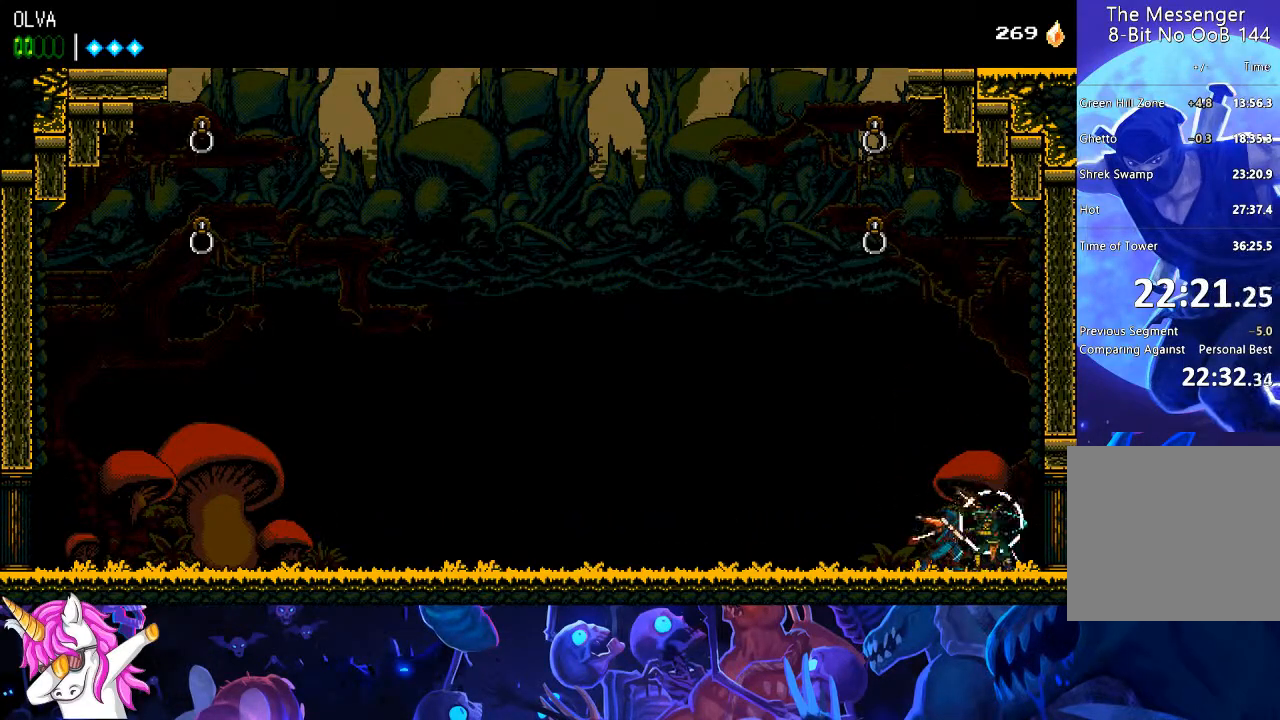
Gameplay with a controller (PlayStation layout); each line is a JSON object with the inputs held at the frame after it (dt_ms = milliseconds from this image to that frame). "events" lists button and stick changes between this image and that frame as [ms after this image, input, new state], when the widget could be followed in between.
{"dt_ms": 500, "buttons": ["SQUARE"], "left_stick": "center", "right_stick": "center", "events": [[33, "SQUARE", "up"], [100, "SQUARE", "down"], [167, "SQUARE", "up"], [250, "SQUARE", "down"], [300, "SQUARE", "up"], [367, "SQUARE", "down"], [433, "SQUARE", "up"], [500, "SQUARE", "down"]]}
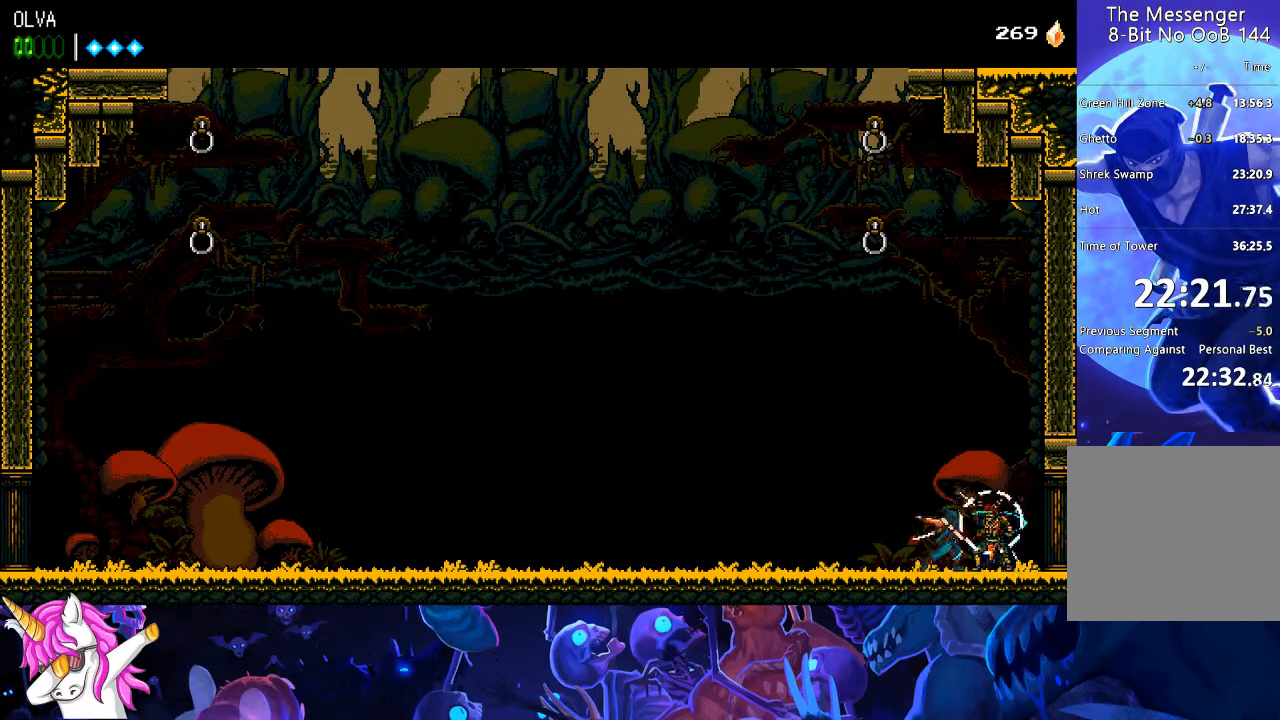
{"dt_ms": 500, "buttons": [], "left_stick": "center", "right_stick": "center", "events": [[83, "SQUARE", "up"], [150, "SQUARE", "down"], [217, "SQUARE", "up"], [283, "SQUARE", "down"], [350, "SQUARE", "up"], [417, "SQUARE", "down"], [500, "SQUARE", "up"]]}
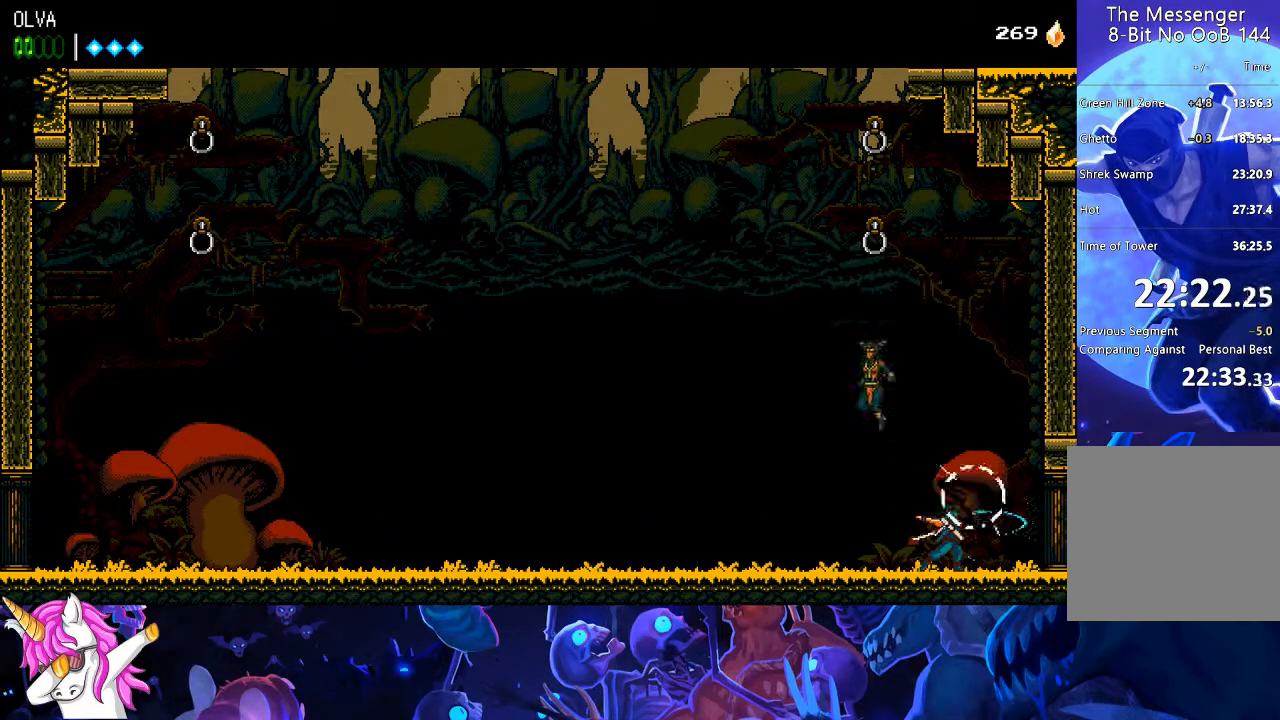
{"dt_ms": 500, "buttons": ["DPAD_LEFT"], "left_stick": "center", "right_stick": "center", "events": [[67, "DPAD_LEFT", "down"], [100, "SQUARE", "down"], [117, "SQUARE", "up"]]}
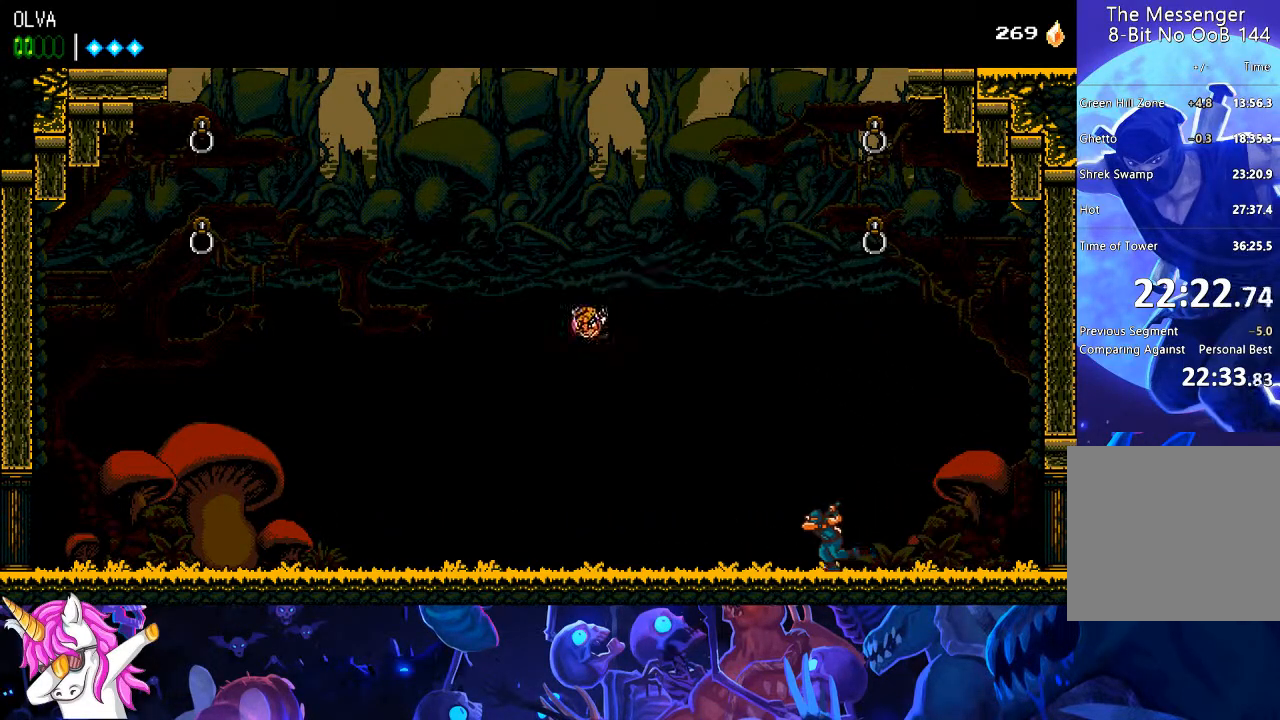
{"dt_ms": 500, "buttons": ["DPAD_LEFT"], "left_stick": "center", "right_stick": "center", "events": []}
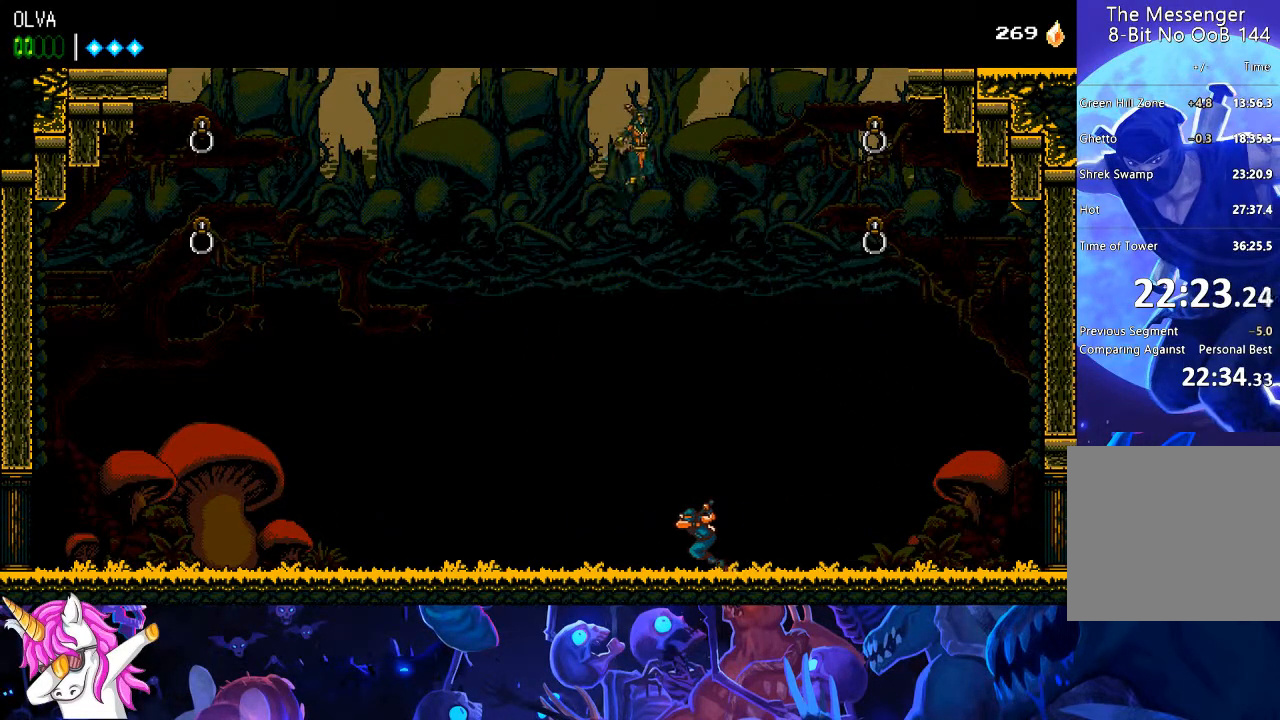
{"dt_ms": 500, "buttons": ["DPAD_LEFT"], "left_stick": "center", "right_stick": "center", "events": [[200, "DPAD_LEFT", "up"], [500, "DPAD_LEFT", "down"]]}
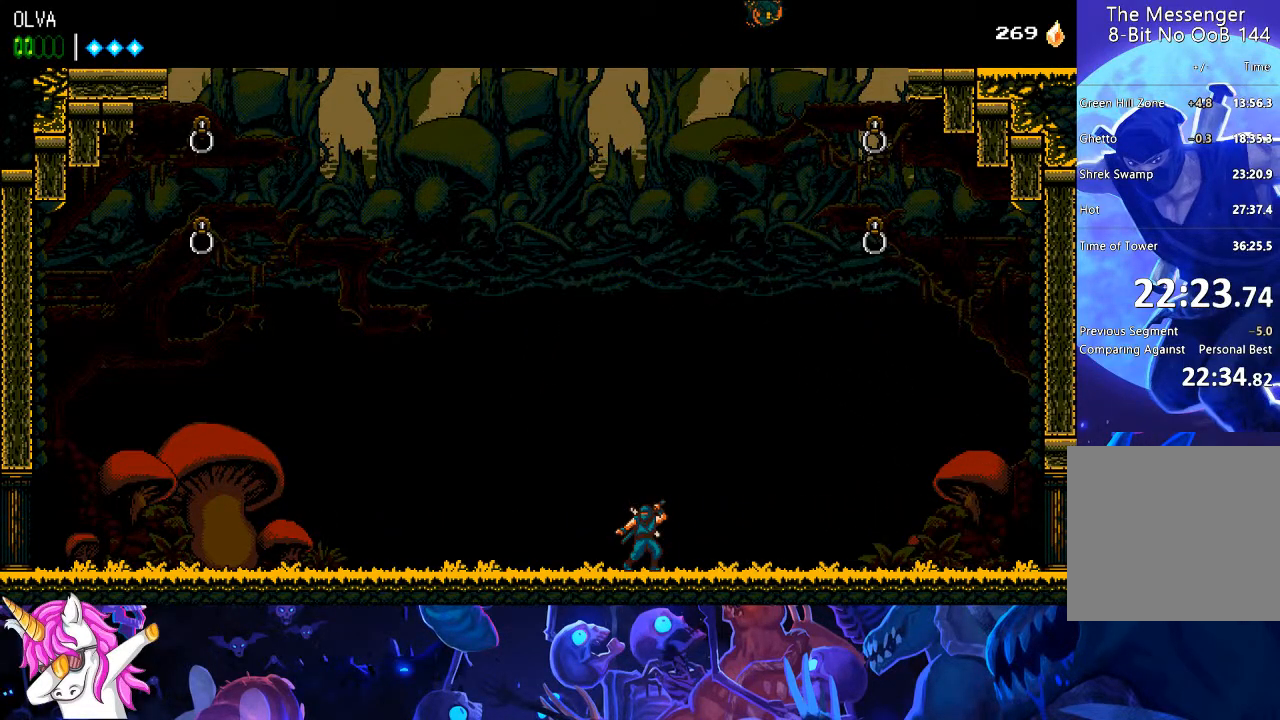
{"dt_ms": 500, "buttons": [], "left_stick": "center", "right_stick": "center", "events": [[100, "DPAD_LEFT", "up"]]}
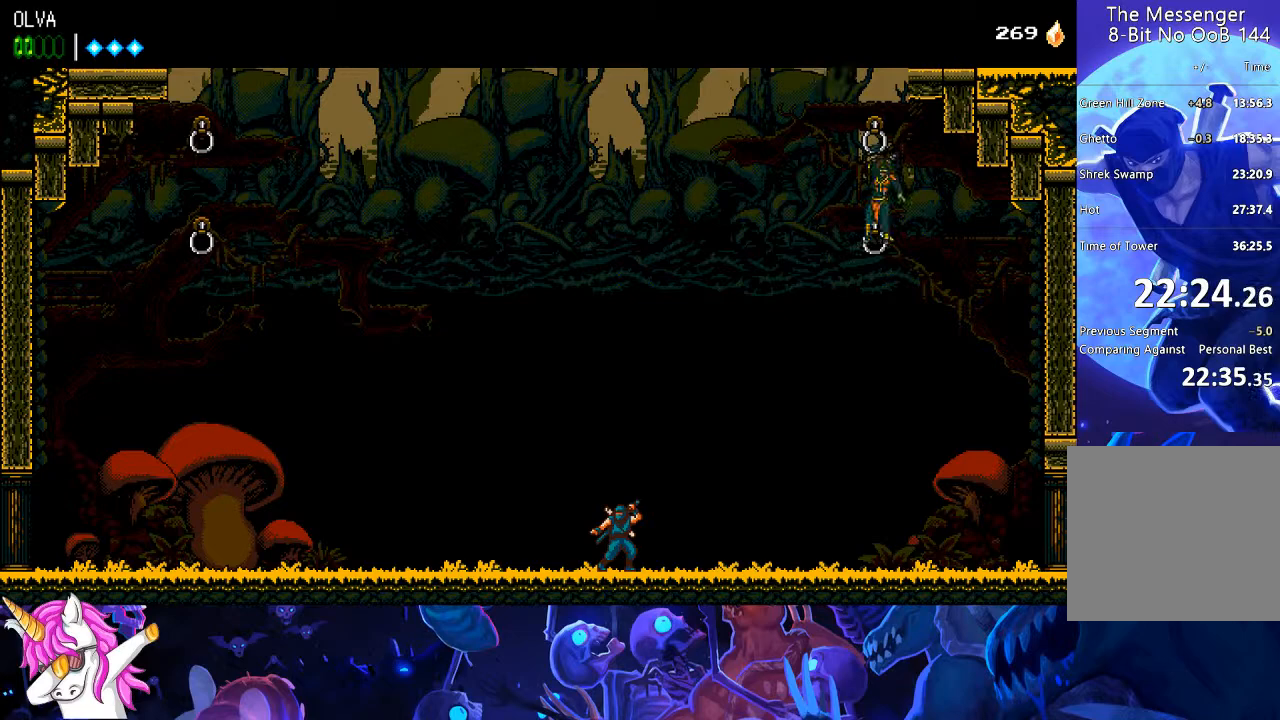
{"dt_ms": 500, "buttons": [], "left_stick": "center", "right_stick": "center", "events": []}
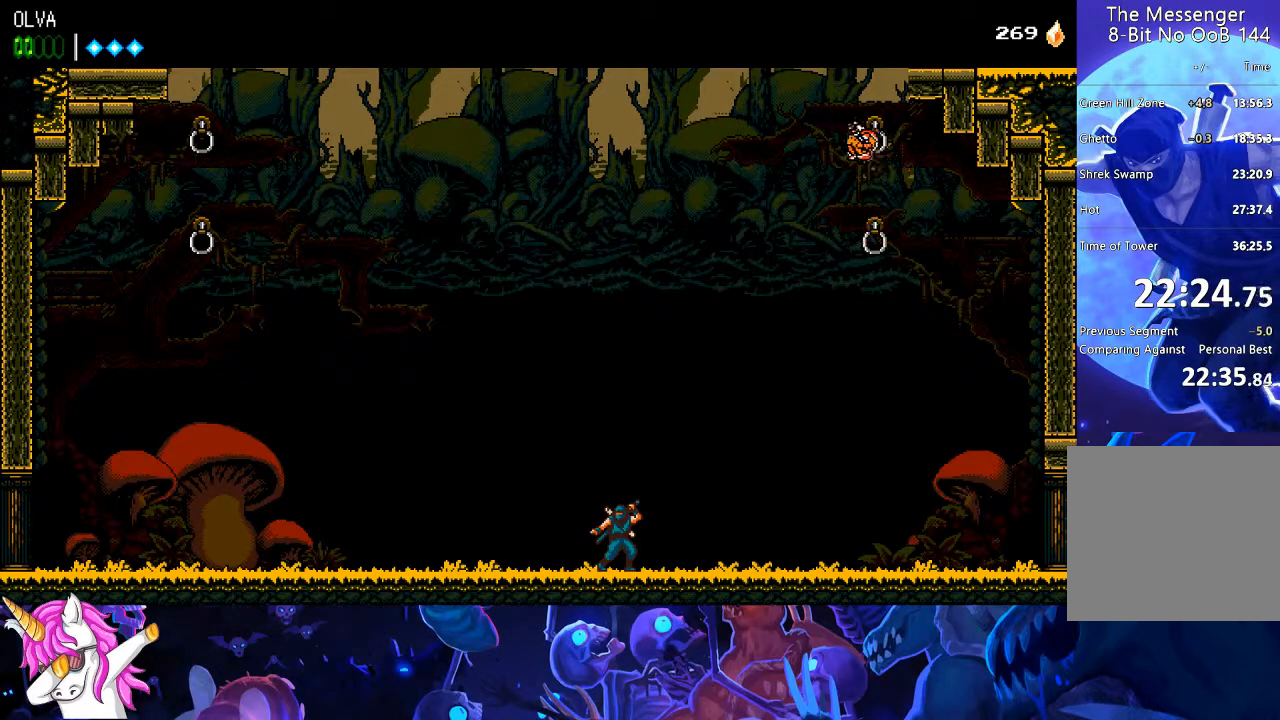
{"dt_ms": 500, "buttons": [], "left_stick": "center", "right_stick": "center", "events": []}
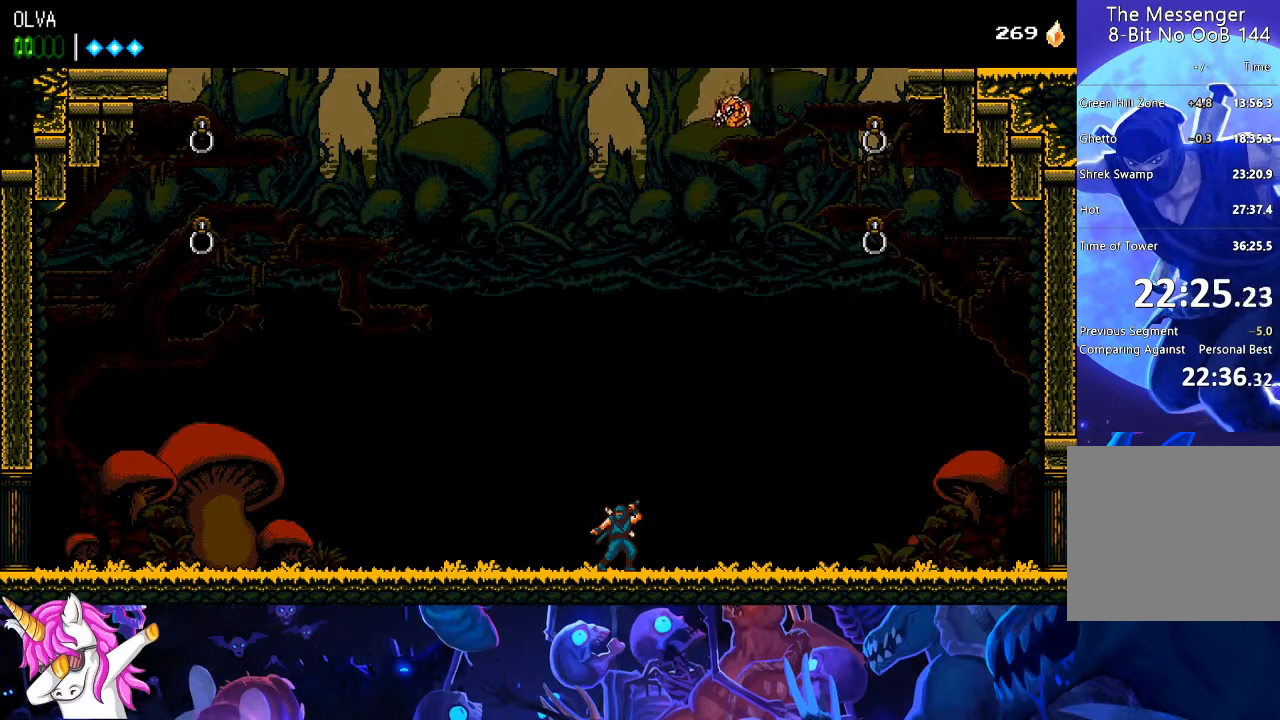
{"dt_ms": 500, "buttons": [], "left_stick": "center", "right_stick": "center", "events": []}
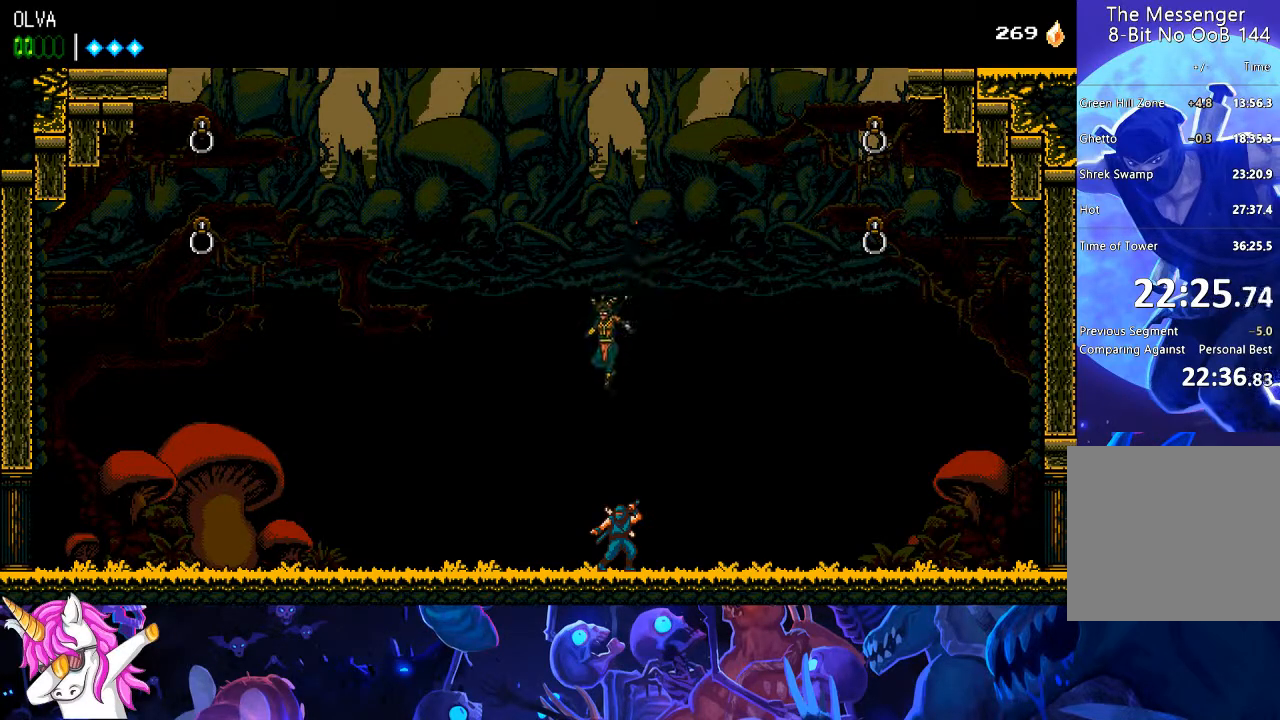
{"dt_ms": 500, "buttons": [], "left_stick": "center", "right_stick": "center", "events": [[117, "SQUARE", "down"], [200, "SQUARE", "up"], [283, "SQUARE", "down"], [350, "SQUARE", "up"], [417, "SQUARE", "down"], [483, "SQUARE", "up"]]}
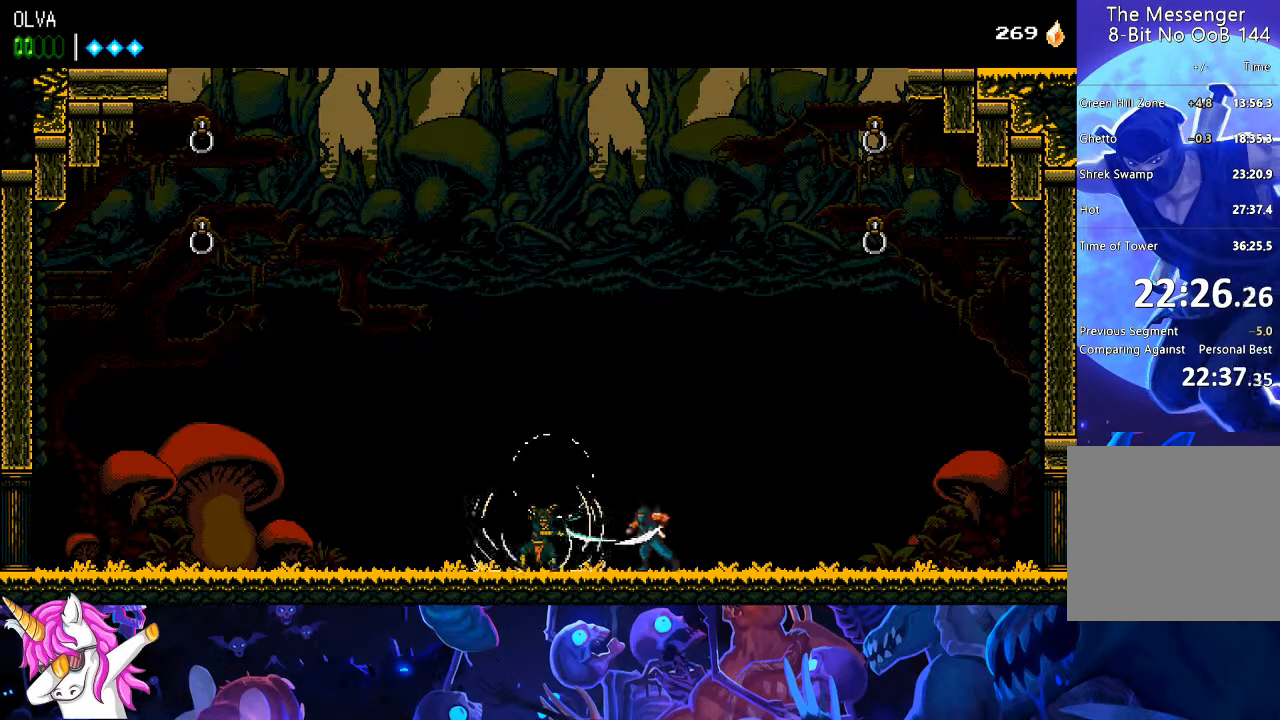
{"dt_ms": 500, "buttons": [], "left_stick": "center", "right_stick": "center", "events": [[67, "SQUARE", "down"], [100, "DPAD_LEFT", "down"], [150, "SQUARE", "up"], [233, "SQUARE", "down"], [317, "DPAD_LEFT", "up"], [317, "SQUARE", "up"], [383, "SQUARE", "down"], [450, "SQUARE", "up"]]}
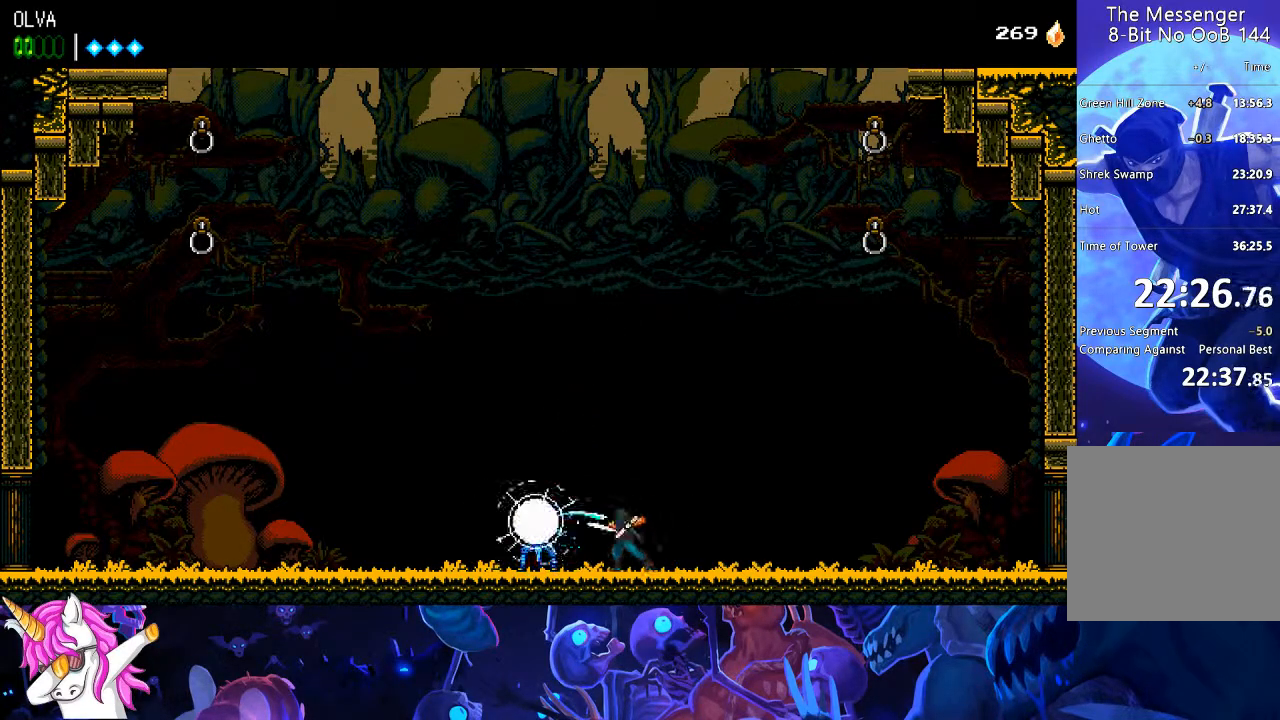
{"dt_ms": 500, "buttons": [], "left_stick": "center", "right_stick": "center", "events": [[67, "CROSS", "down"], [333, "CROSS", "up"], [333, "DPAD_LEFT", "down"], [467, "DPAD_LEFT", "up"]]}
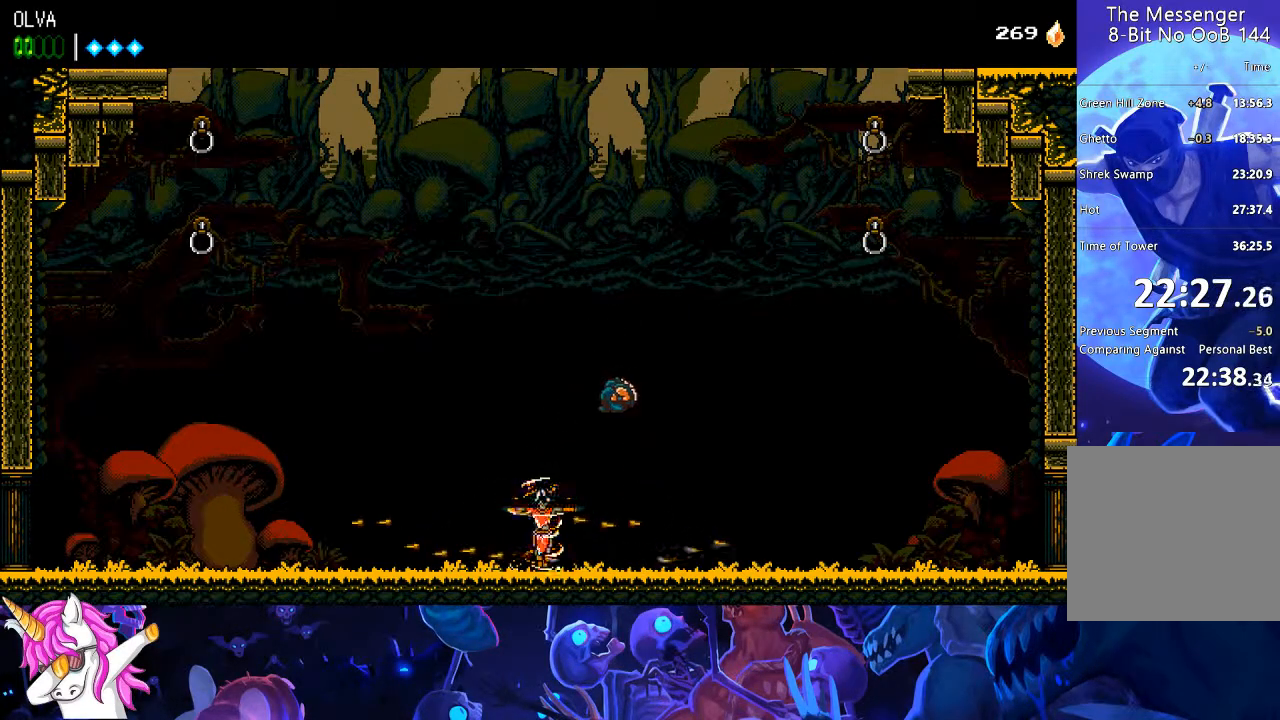
{"dt_ms": 500, "buttons": [], "left_stick": "center", "right_stick": "up-left", "events": [[17, "CROSS", "down"], [217, "CROSS", "up"], [367, "SQUARE", "down"], [467, "SQUARE", "up"], [500, "right_stick", "up-left"]]}
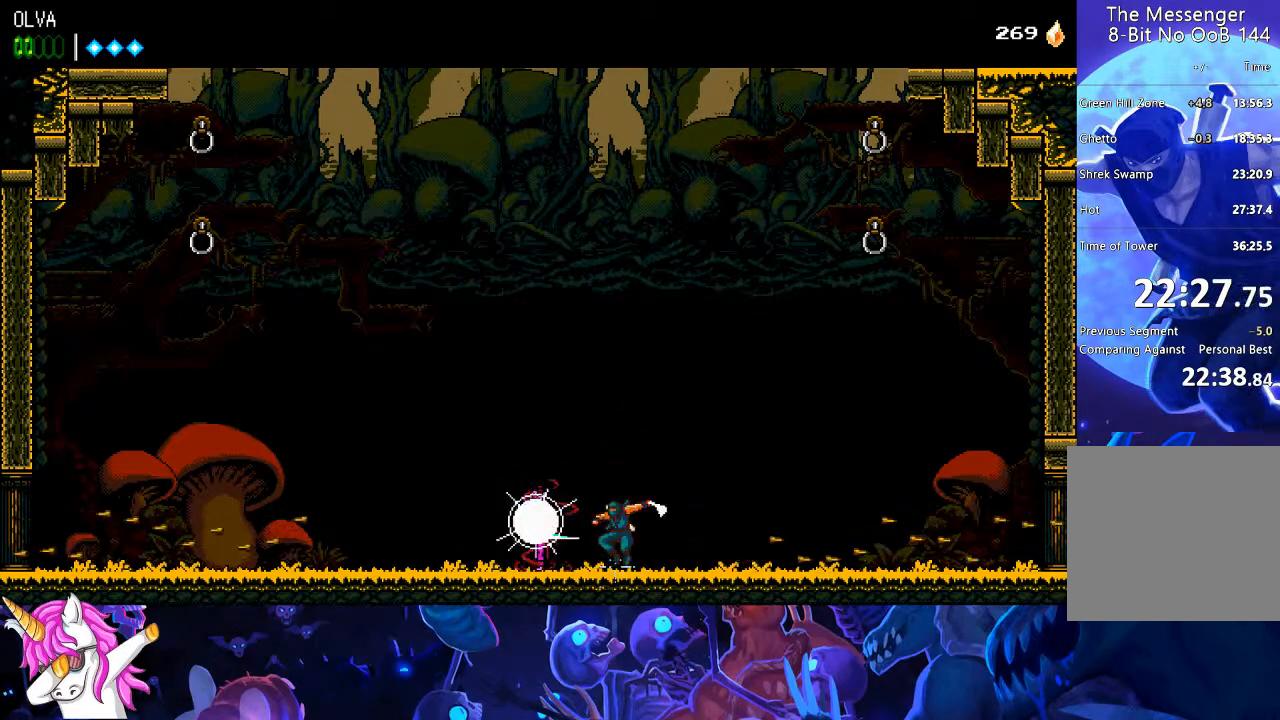
{"dt_ms": 500, "buttons": ["SQUARE"], "left_stick": "center", "right_stick": "up-left", "events": [[50, "SQUARE", "down"], [117, "SQUARE", "up"], [183, "SQUARE", "down"], [250, "SQUARE", "up"], [250, "right_stick", "center"], [333, "SQUARE", "down"], [333, "right_stick", "up-left"], [400, "SQUARE", "up"], [467, "SQUARE", "down"]]}
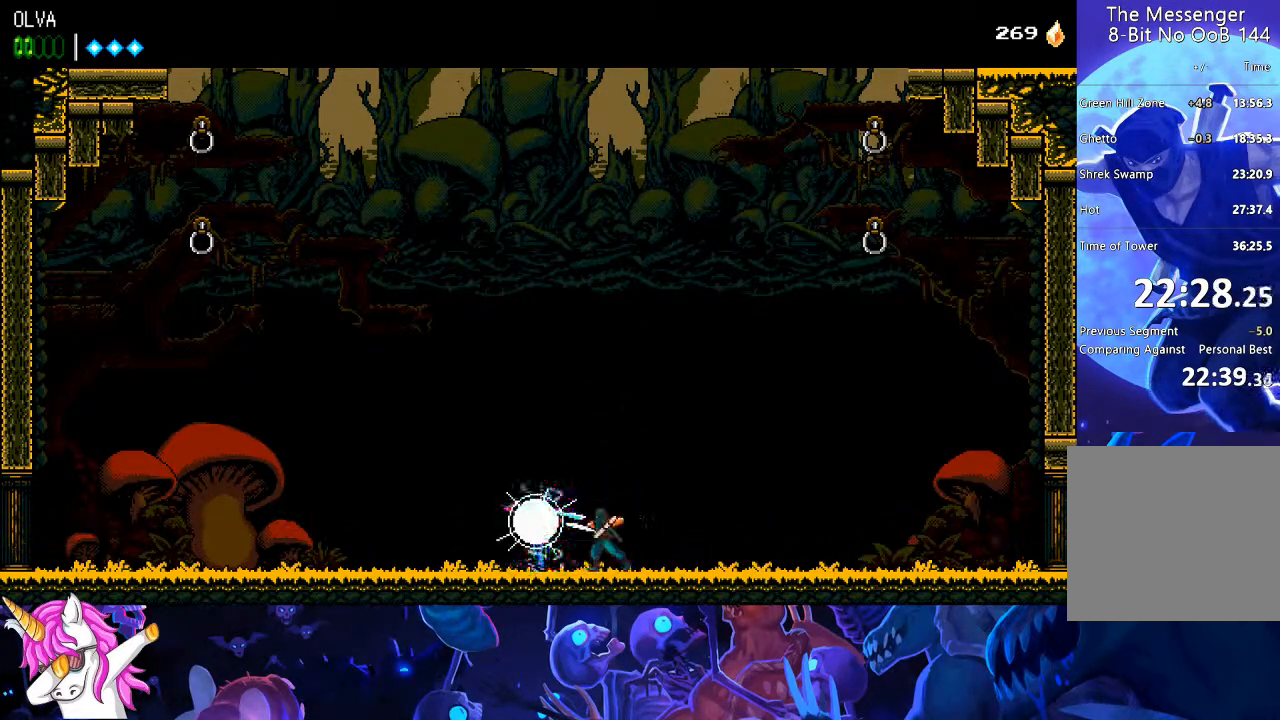
{"dt_ms": 500, "buttons": ["SQUARE"], "left_stick": "center", "right_stick": "center", "events": [[17, "SQUARE", "up"], [33, "right_stick", "center"], [100, "SQUARE", "down"], [150, "SQUARE", "up"], [233, "SQUARE", "down"], [300, "SQUARE", "up"], [367, "SQUARE", "down"], [417, "SQUARE", "up"], [500, "SQUARE", "down"]]}
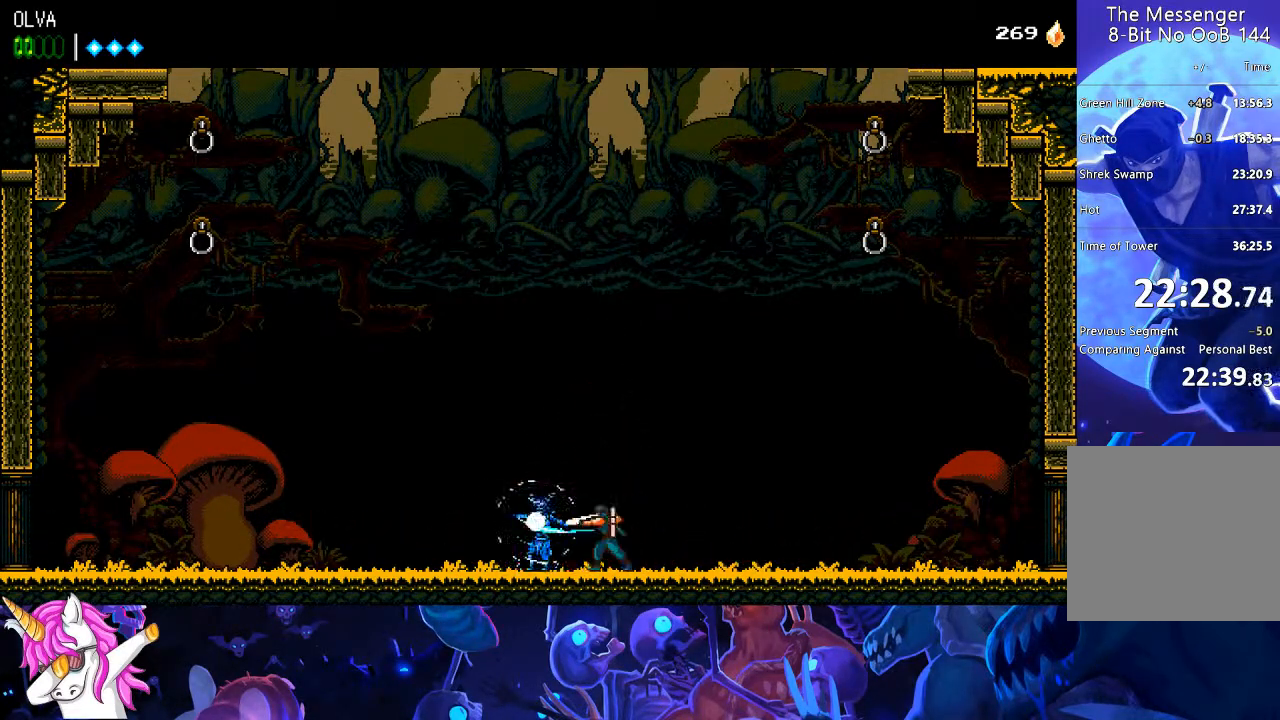
{"dt_ms": 500, "buttons": [], "left_stick": "center", "right_stick": "center", "events": [[67, "SQUARE", "up"], [133, "SQUARE", "down"], [217, "SQUARE", "up"], [283, "SQUARE", "down"], [350, "SQUARE", "up"], [417, "SQUARE", "down"], [483, "SQUARE", "up"]]}
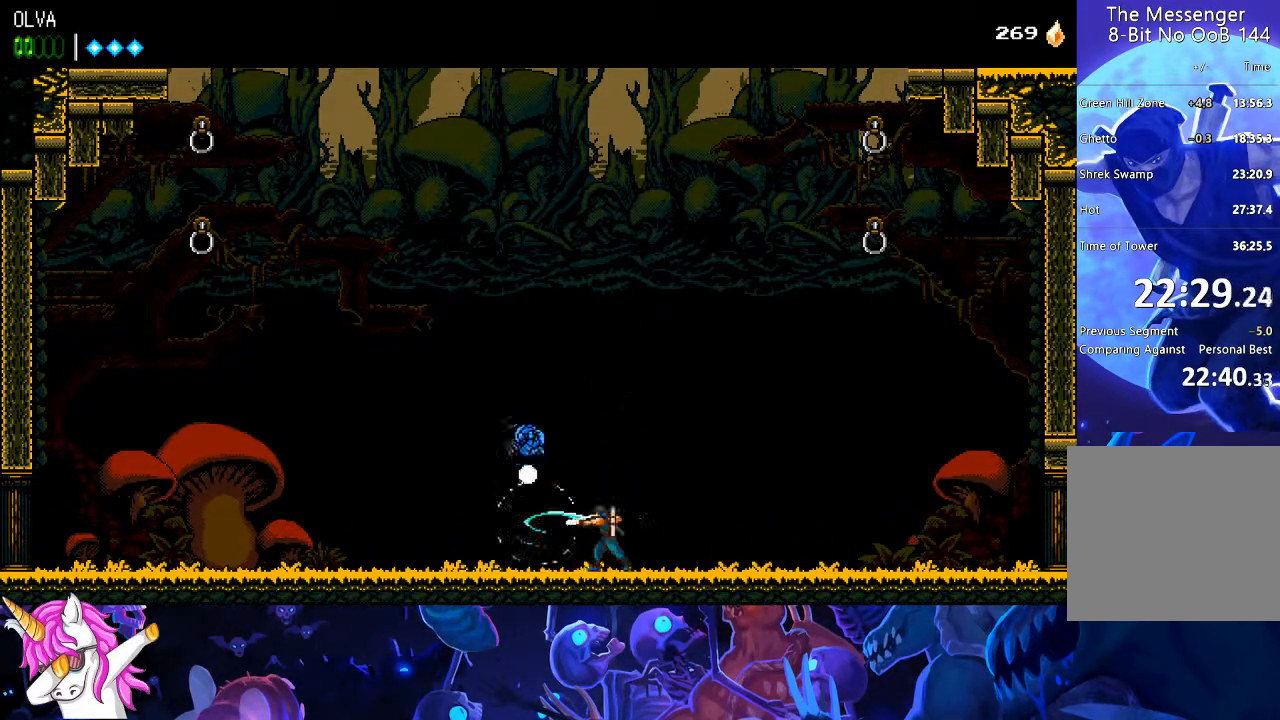
{"dt_ms": 1000, "buttons": [], "left_stick": "center", "right_stick": "center"}
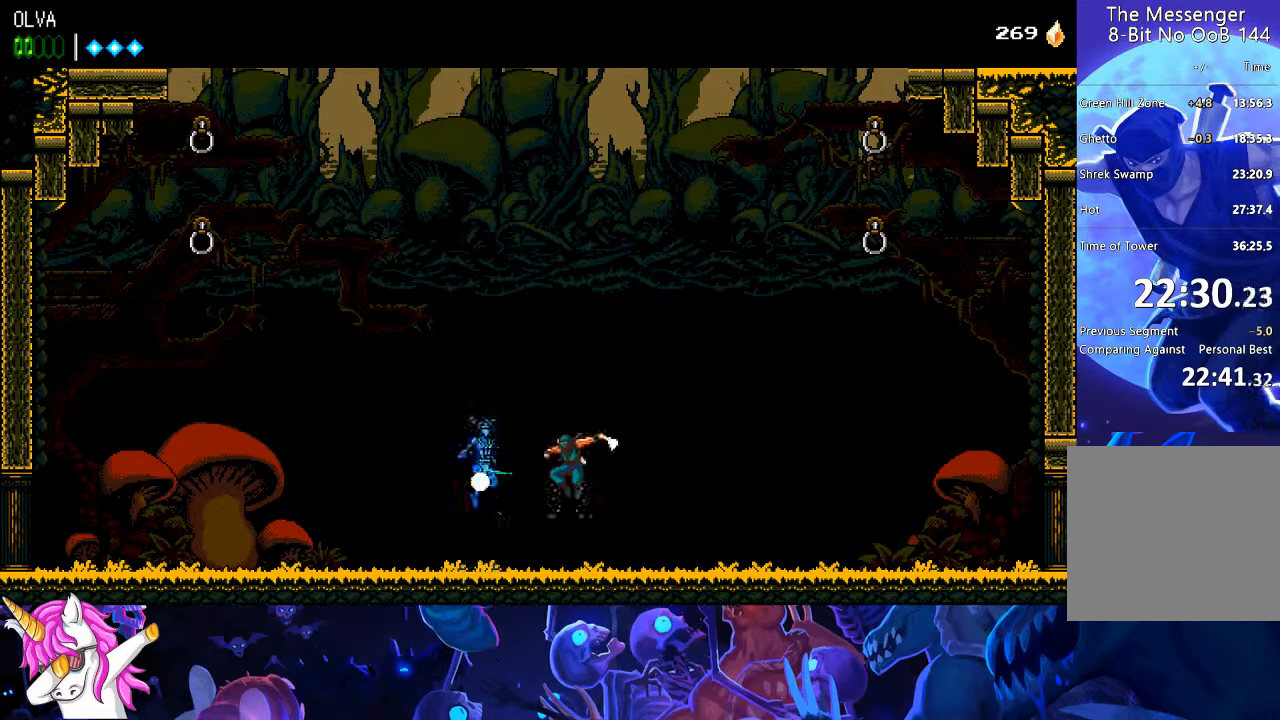
{"dt_ms": 500, "buttons": ["SQUARE"], "left_stick": "center", "right_stick": "center", "events": [[17, "SQUARE", "down"], [83, "SQUARE", "up"], [167, "SQUARE", "down"], [250, "SQUARE", "up"], [333, "SQUARE", "down"], [417, "SQUARE", "up"], [483, "SQUARE", "down"]]}
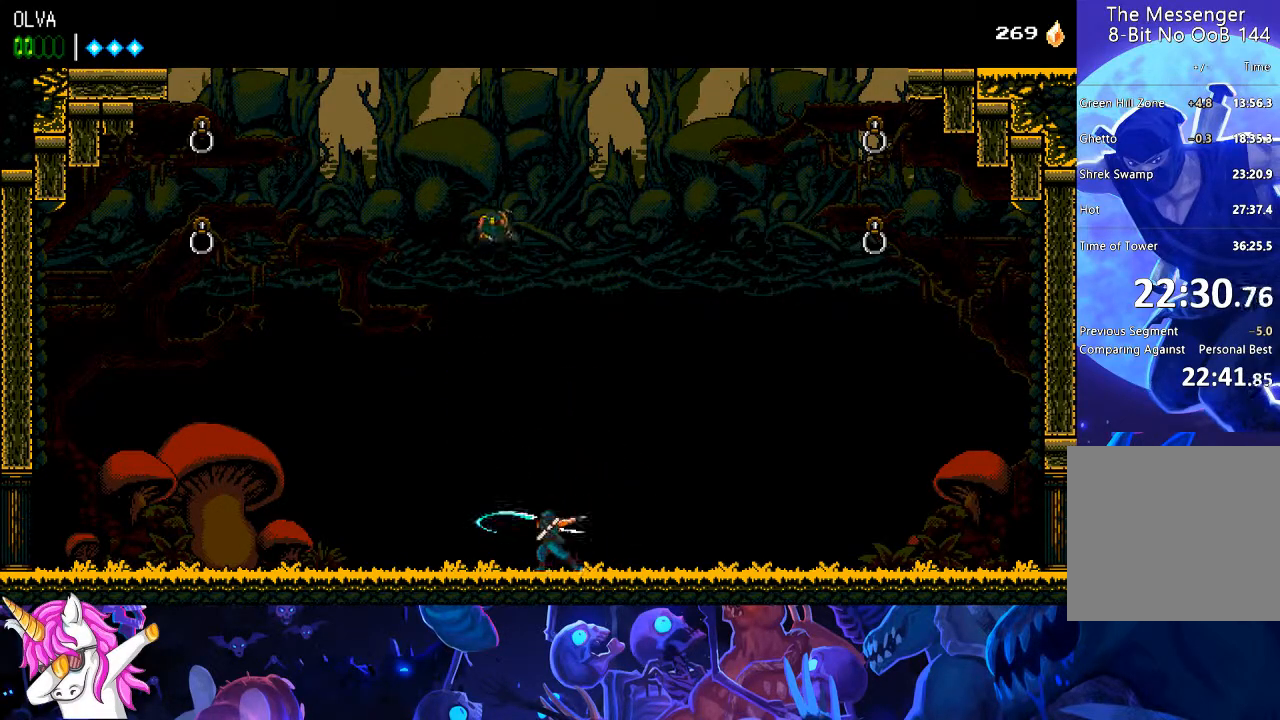
{"dt_ms": 500, "buttons": ["DPAD_DOWN"], "left_stick": "center", "right_stick": "center", "events": [[83, "SQUARE", "up"], [167, "SQUARE", "down"], [250, "SQUARE", "up"], [467, "DPAD_DOWN", "down"]]}